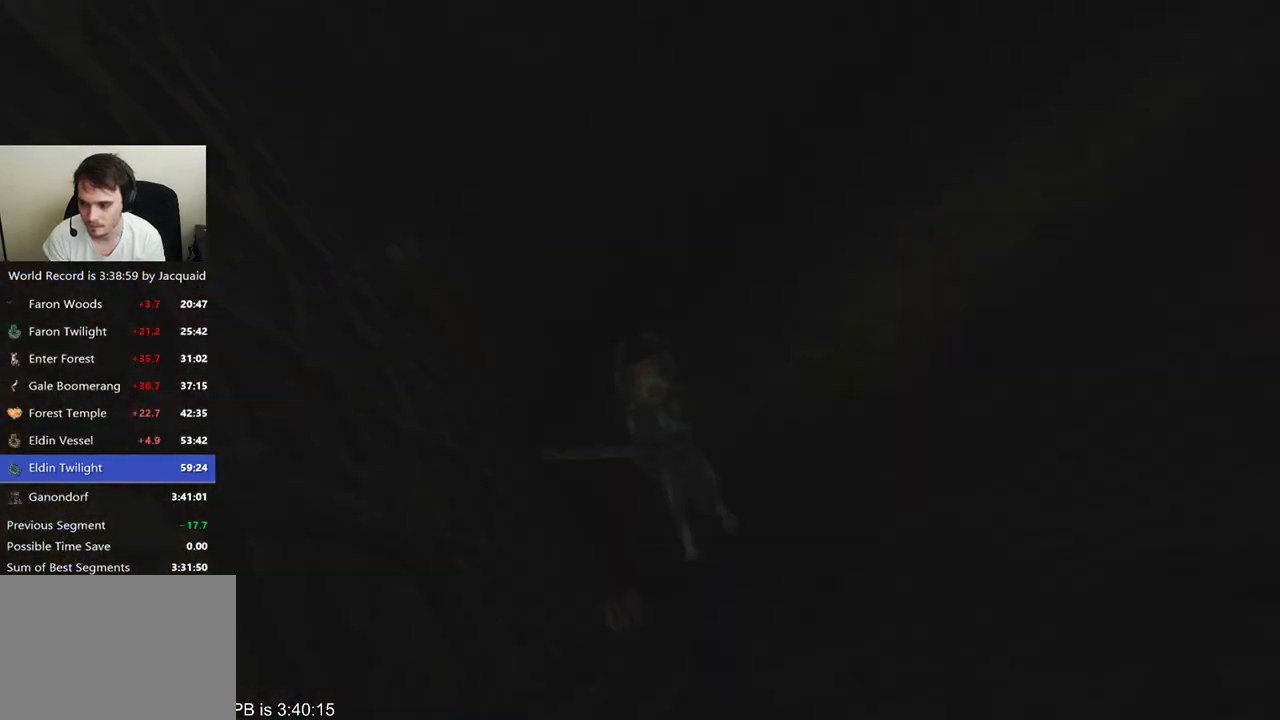
Gameplay with a controller (Xbox layout); each line is a JSON object with the inputs held at the frame after it. "events" lists button and stick changes between this image and that frame as [ms after this image, input, new state], when the widget could be followed in between. Not read: L3 R3.
{"buttons": ["B", "Y"], "left_stick": "up", "right_stick": "center", "events": [[433, "B", "down"], [433, "Y", "down"], [433, "left_stick", "up"]]}
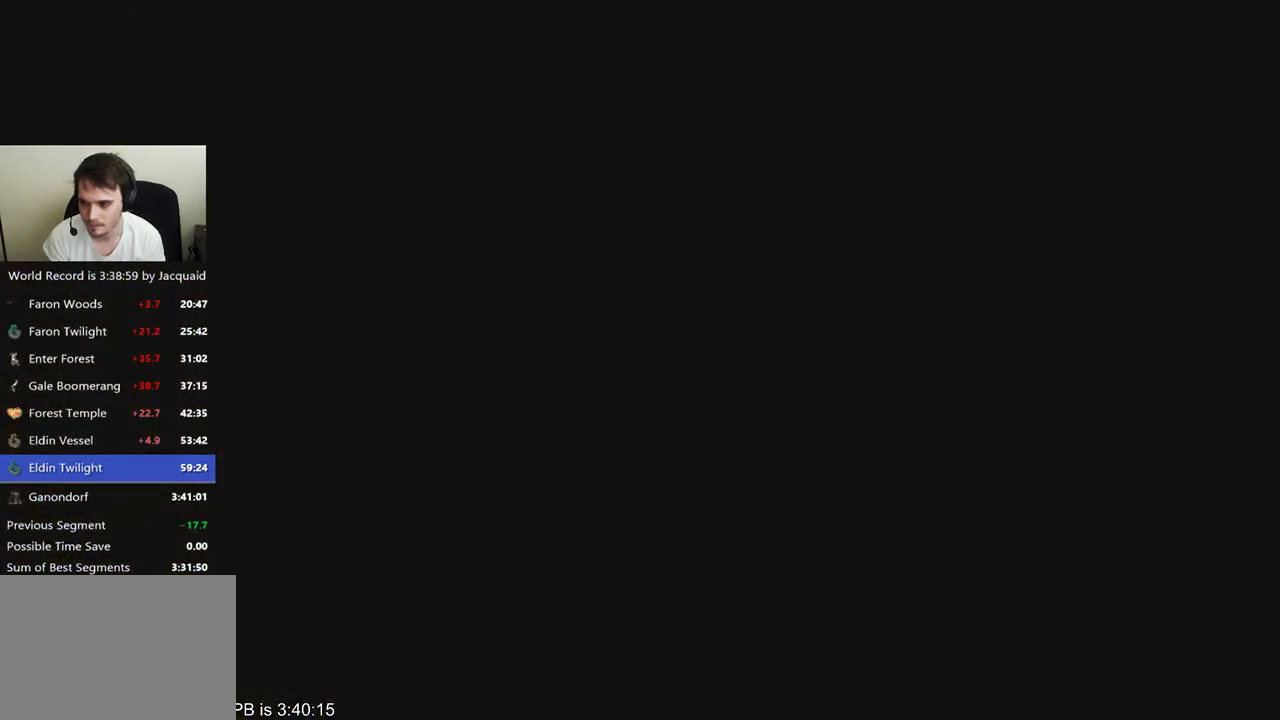
{"buttons": [], "left_stick": "up", "right_stick": "center", "events": [[33, "Y", "up"], [167, "B", "up"], [267, "B", "down"], [267, "Y", "down"], [367, "Y", "up"], [467, "B", "up"]]}
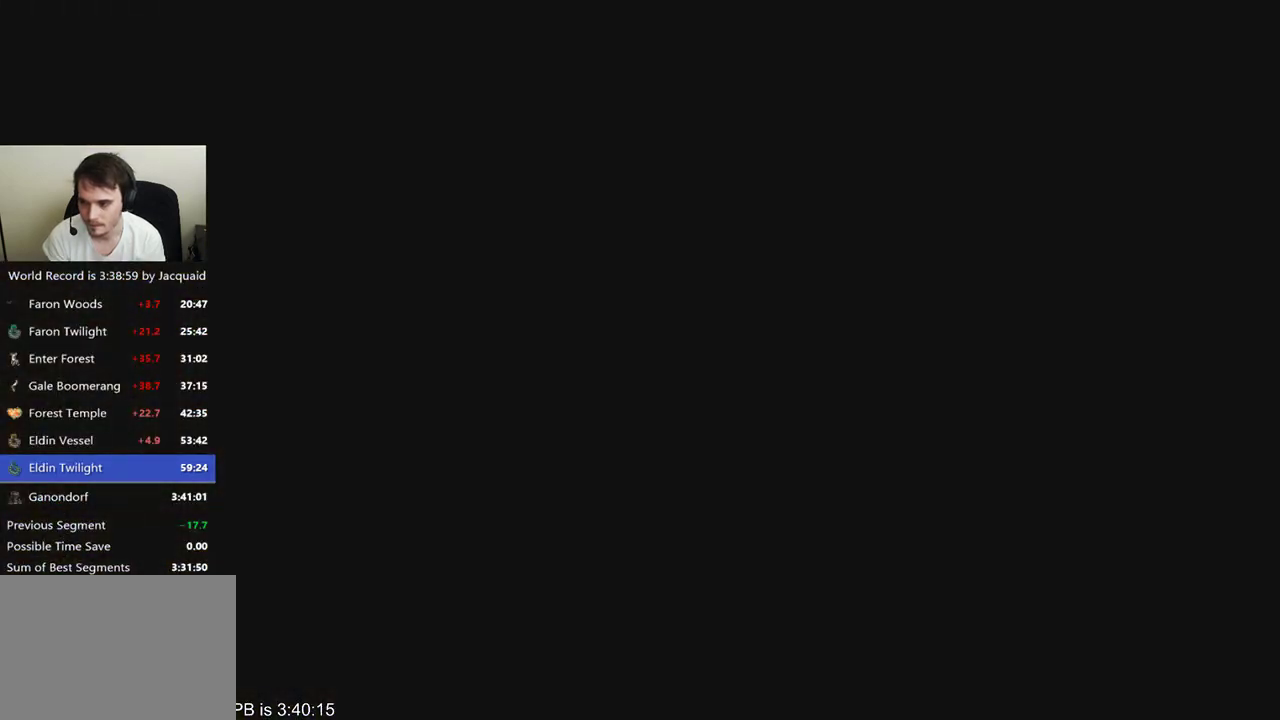
{"buttons": ["B", "Y"], "left_stick": "up", "right_stick": "center", "events": [[33, "B", "down"], [100, "Y", "down"], [133, "B", "up"], [133, "Y", "up"], [233, "Y", "down"], [267, "Y", "up"], [367, "Y", "down"], [400, "Y", "up"], [500, "B", "down"], [500, "Y", "down"]]}
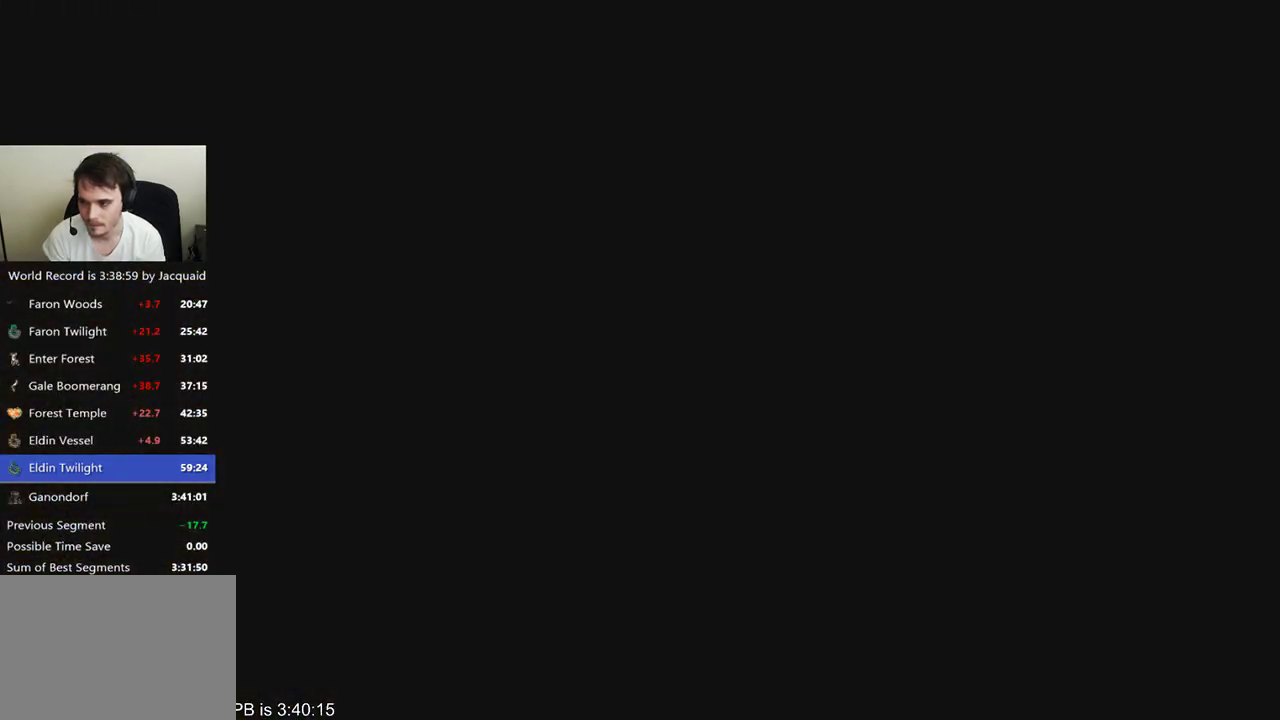
{"buttons": ["B", "Y"], "left_stick": "up", "right_stick": "center", "events": [[100, "Y", "up"], [133, "Y", "down"], [233, "B", "up"], [233, "Y", "up"], [333, "Y", "down"], [367, "Y", "up"], [433, "B", "down"], [433, "Y", "down"]]}
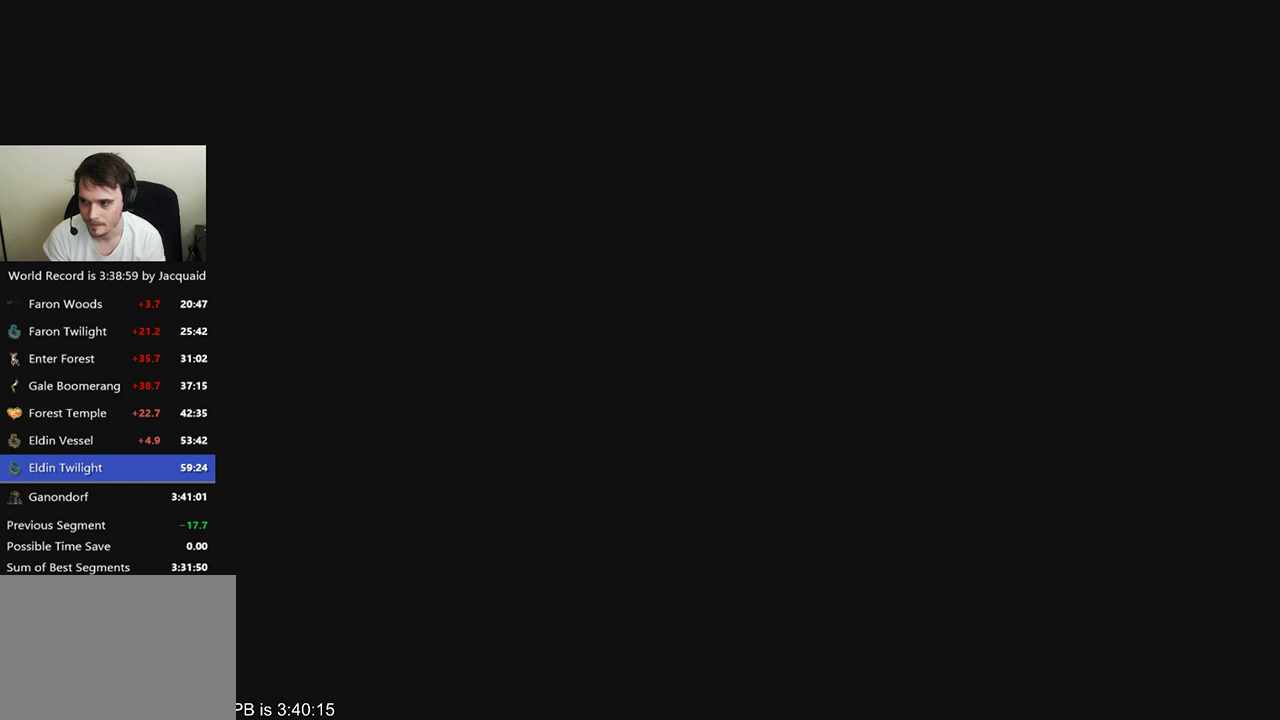
{"buttons": [], "left_stick": "up", "right_stick": "center", "events": [[67, "Y", "up"], [100, "Y", "down"], [200, "B", "up"], [200, "Y", "up"], [300, "Y", "down"], [333, "Y", "up"], [433, "Y", "down"], [467, "Y", "up"]]}
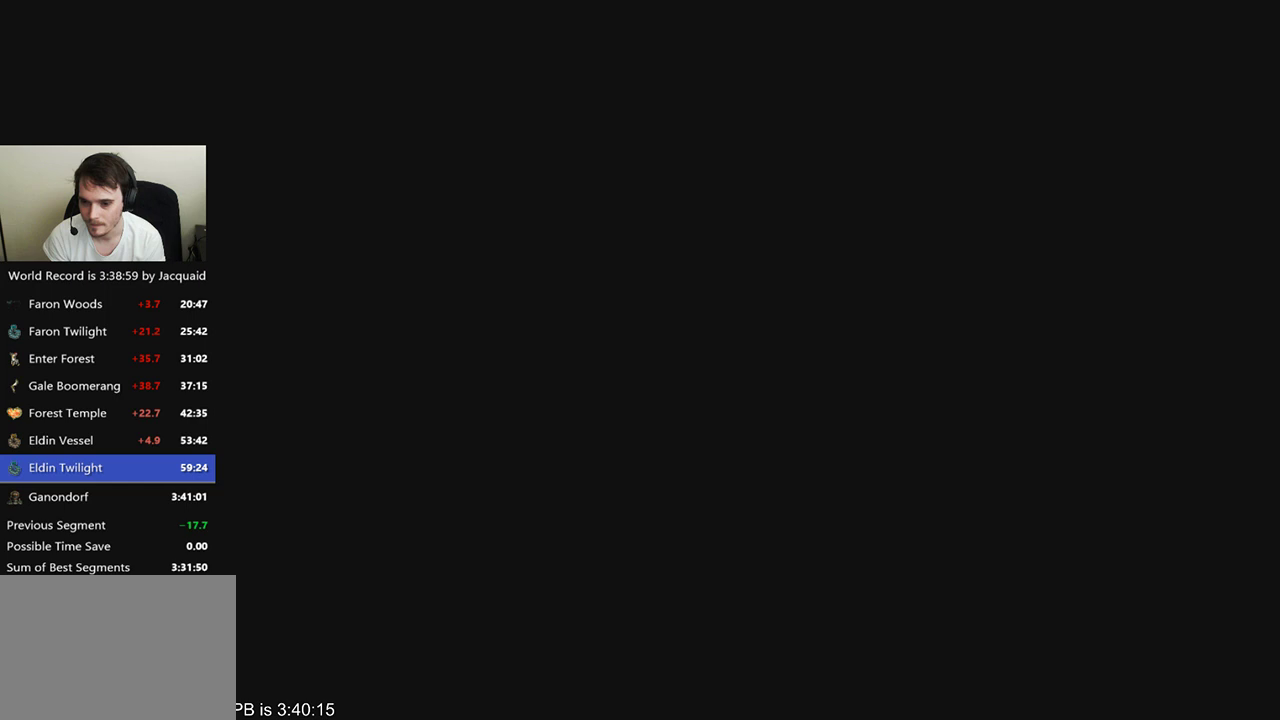
{"buttons": [], "left_stick": "up", "right_stick": "center", "events": [[67, "B", "down"], [67, "Y", "down"], [167, "B", "up"], [167, "Y", "up"], [233, "B", "down"], [233, "Y", "down"], [300, "B", "up"], [300, "Y", "up"], [400, "Y", "down"], [433, "Y", "up"]]}
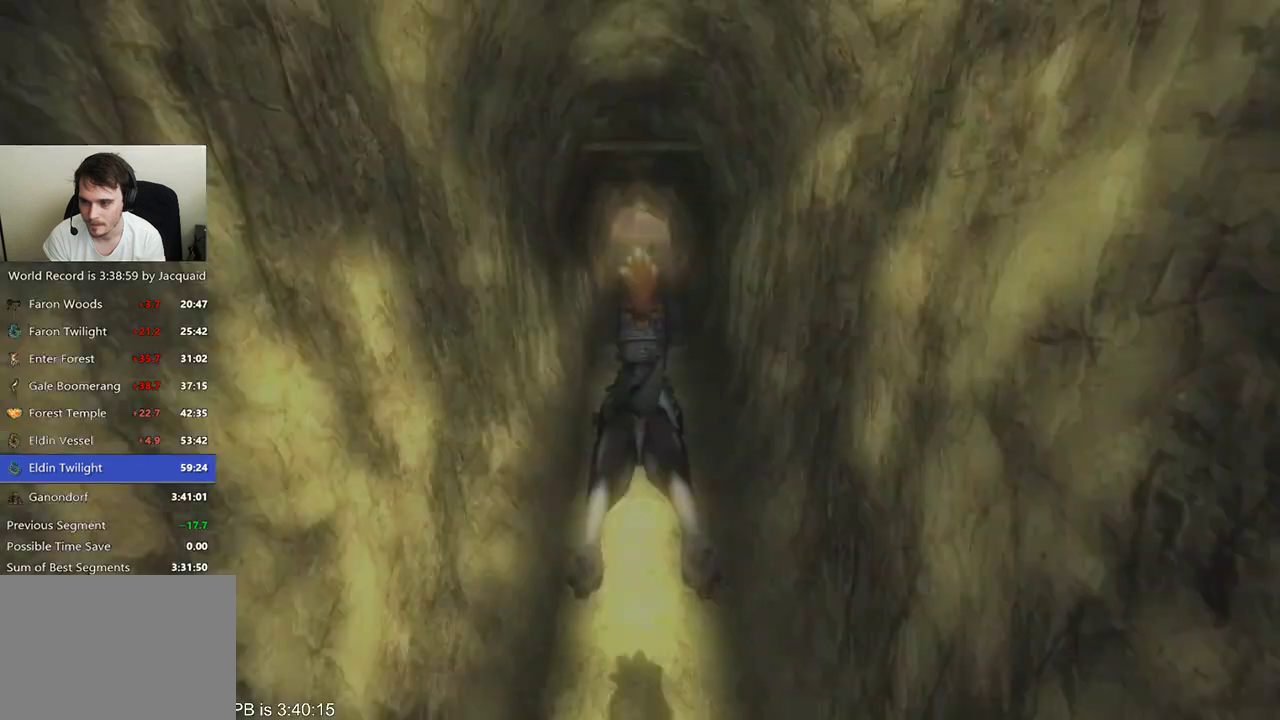
{"buttons": ["B", "Y"], "left_stick": "up", "right_stick": "center"}
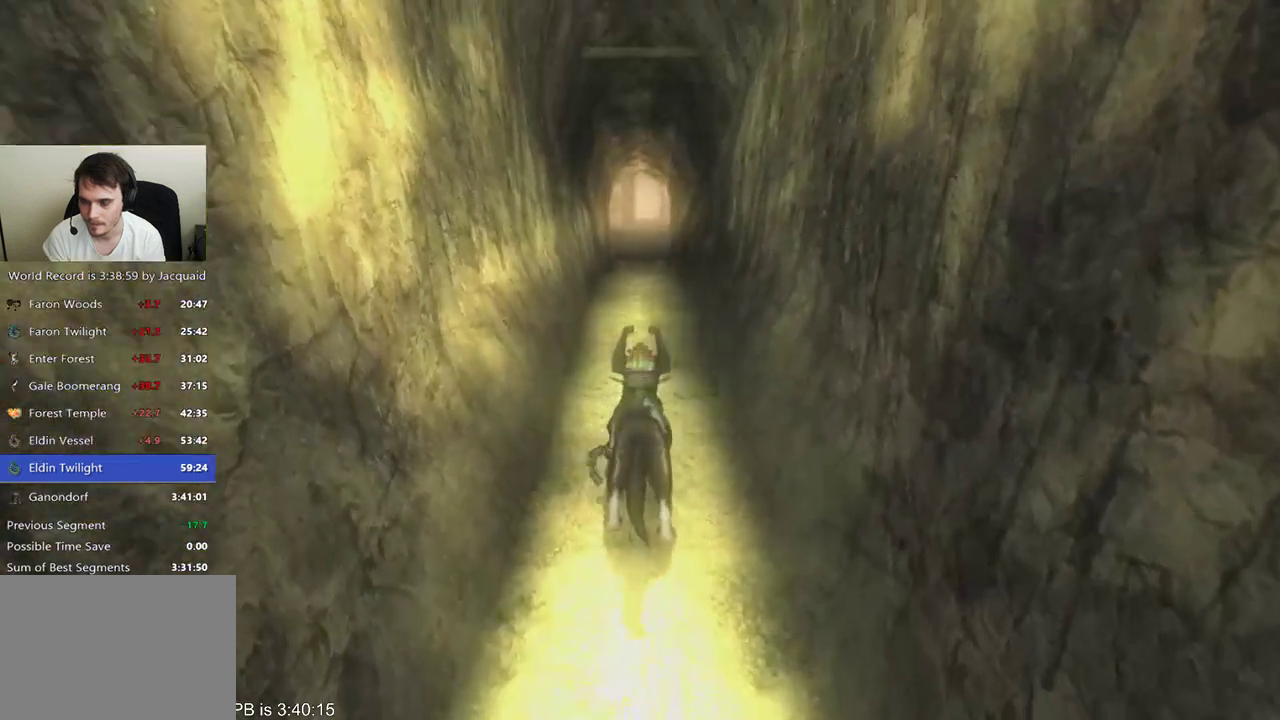
{"buttons": [], "left_stick": "up", "right_stick": "center", "events": [[200, "Y", "up"], [233, "B", "up"]]}
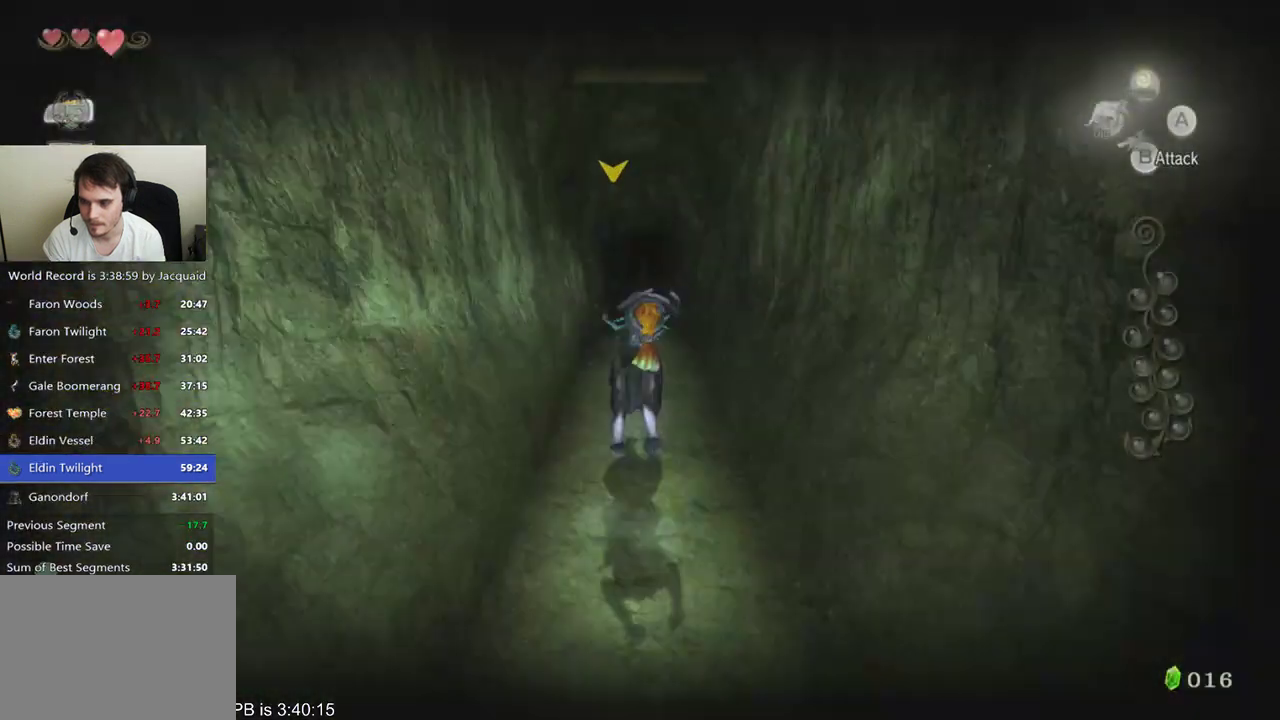
{"buttons": [], "left_stick": "up", "right_stick": "center", "events": []}
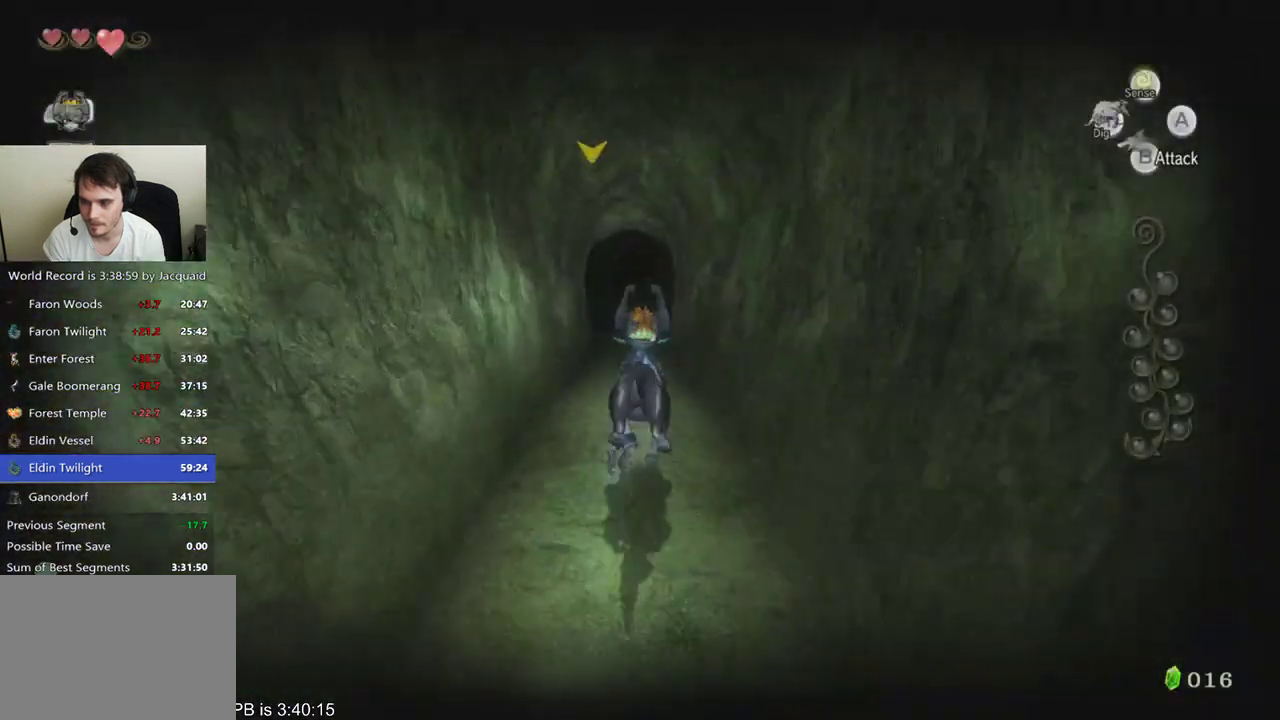
{"buttons": [], "left_stick": "up", "right_stick": "center", "events": []}
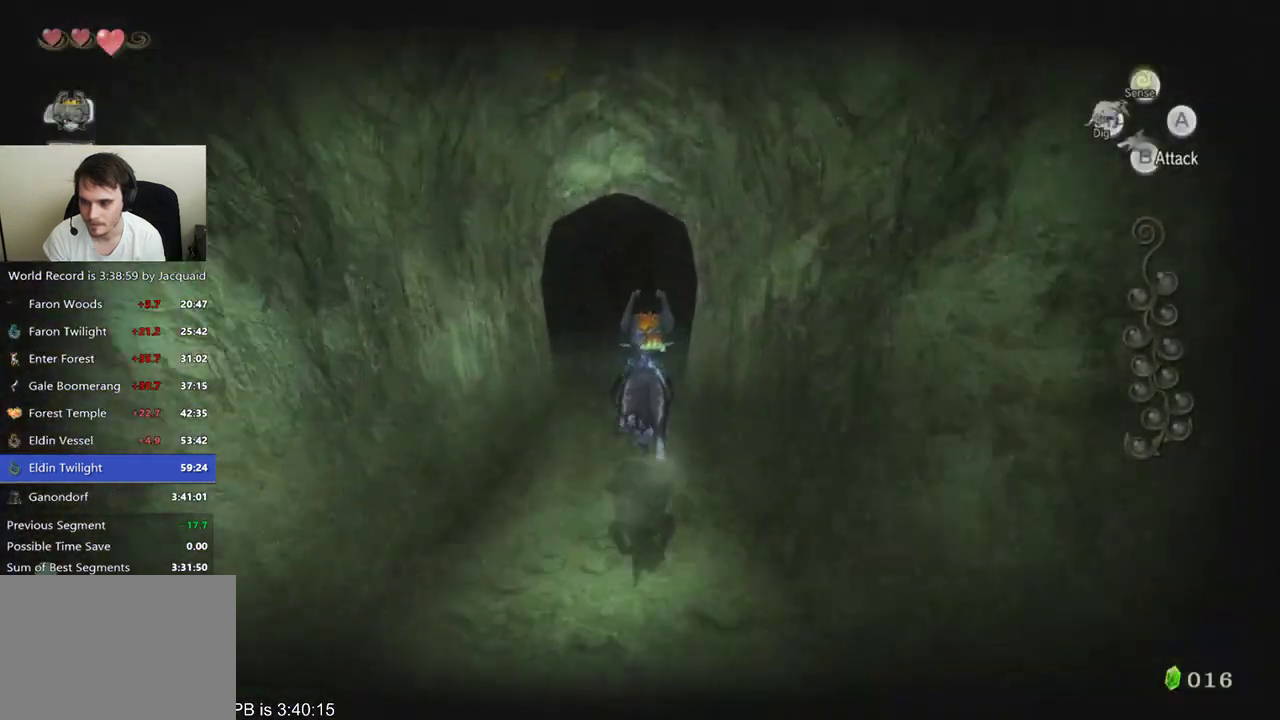
{"buttons": ["A"], "left_stick": "up", "right_stick": "center", "events": [[200, "A", "down"]]}
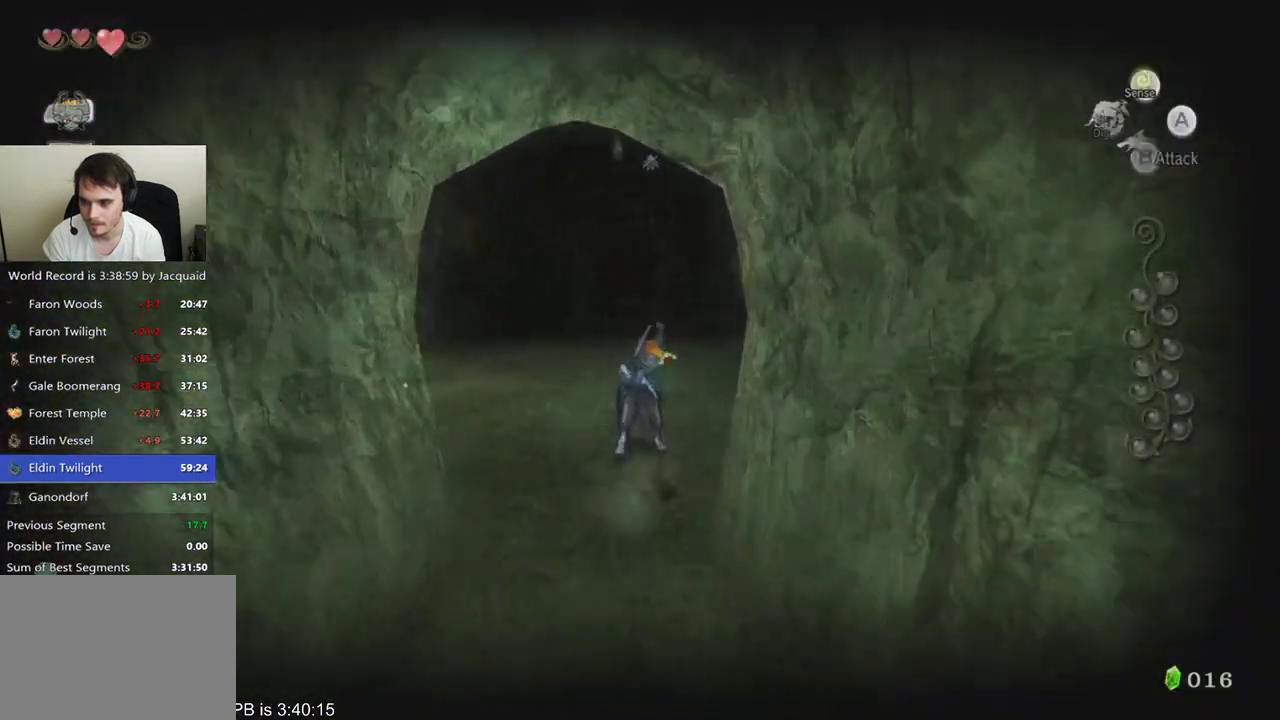
{"buttons": ["A"], "left_stick": "up", "right_stick": "center", "events": []}
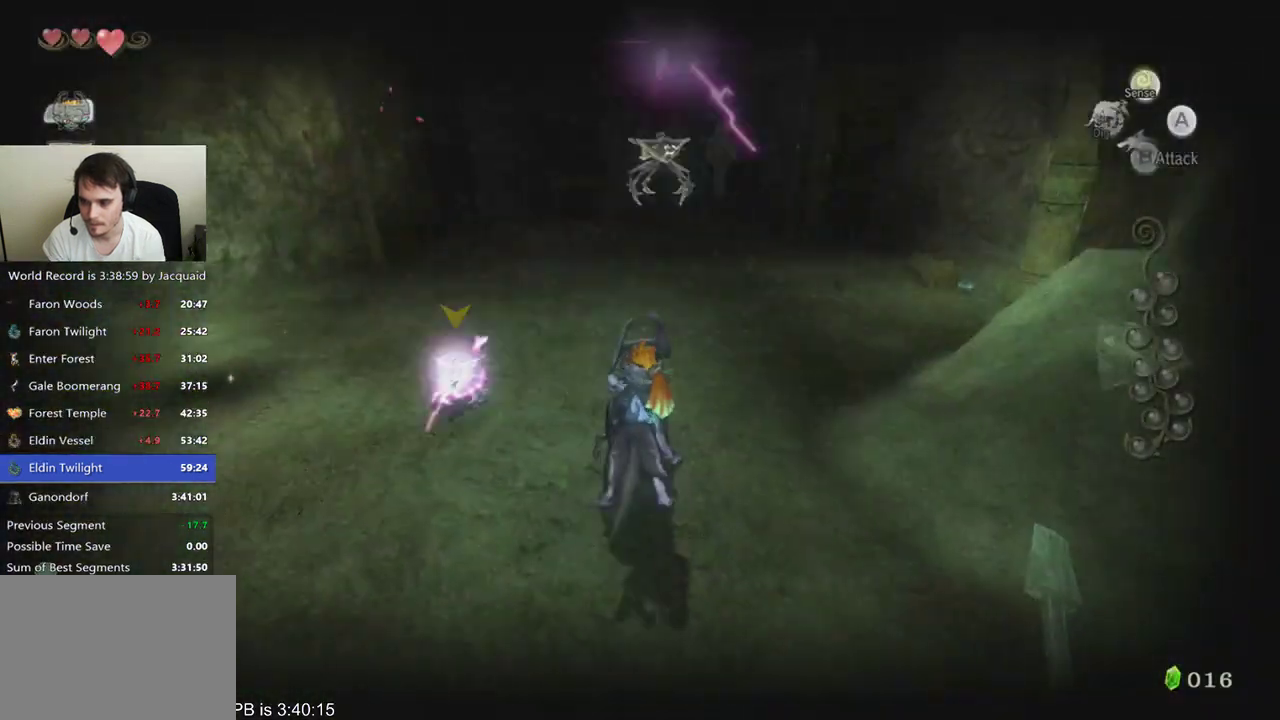
{"buttons": ["A"], "left_stick": "up", "right_stick": "center", "events": []}
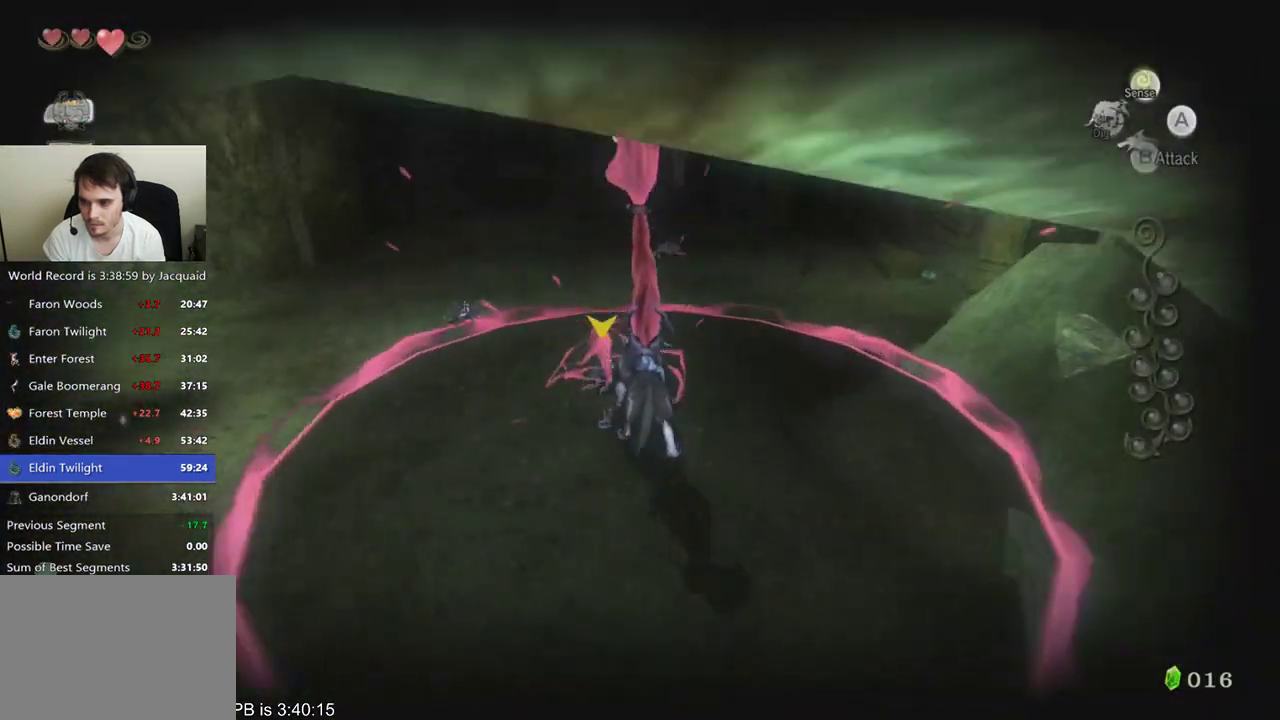
{"buttons": ["A"], "left_stick": "up", "right_stick": "center", "events": []}
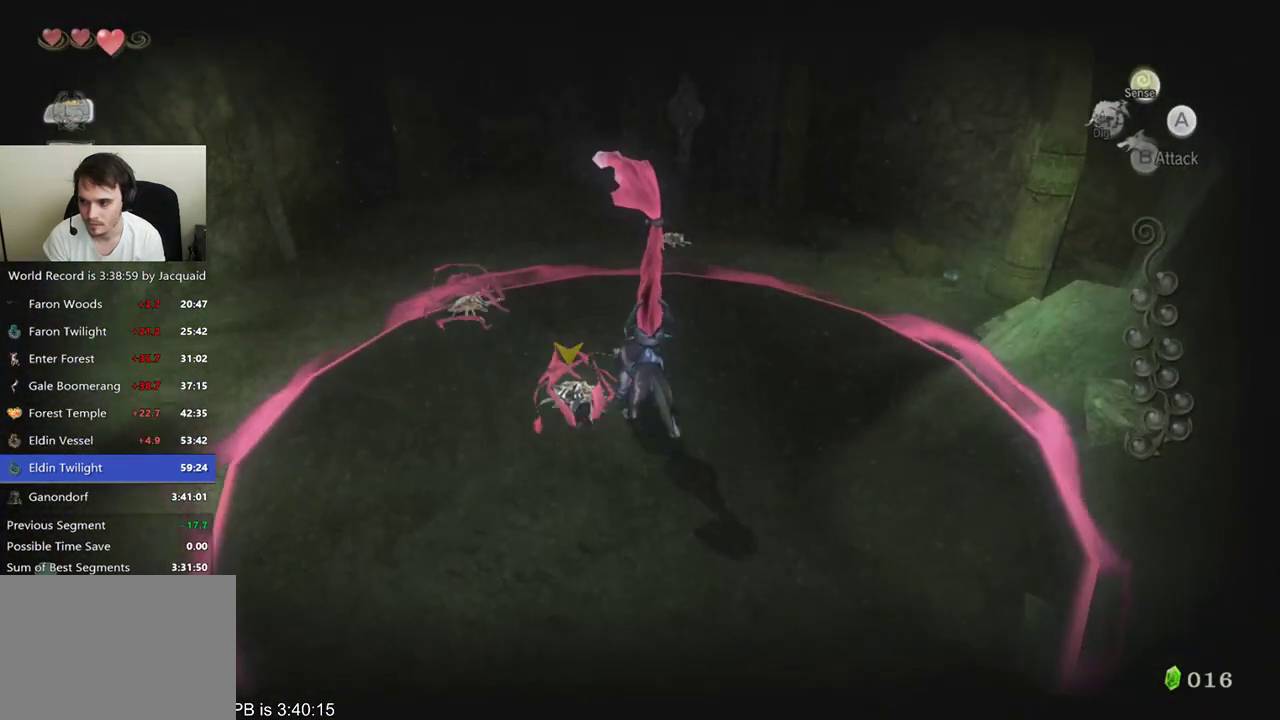
{"buttons": ["A"], "left_stick": "up", "right_stick": "center", "events": []}
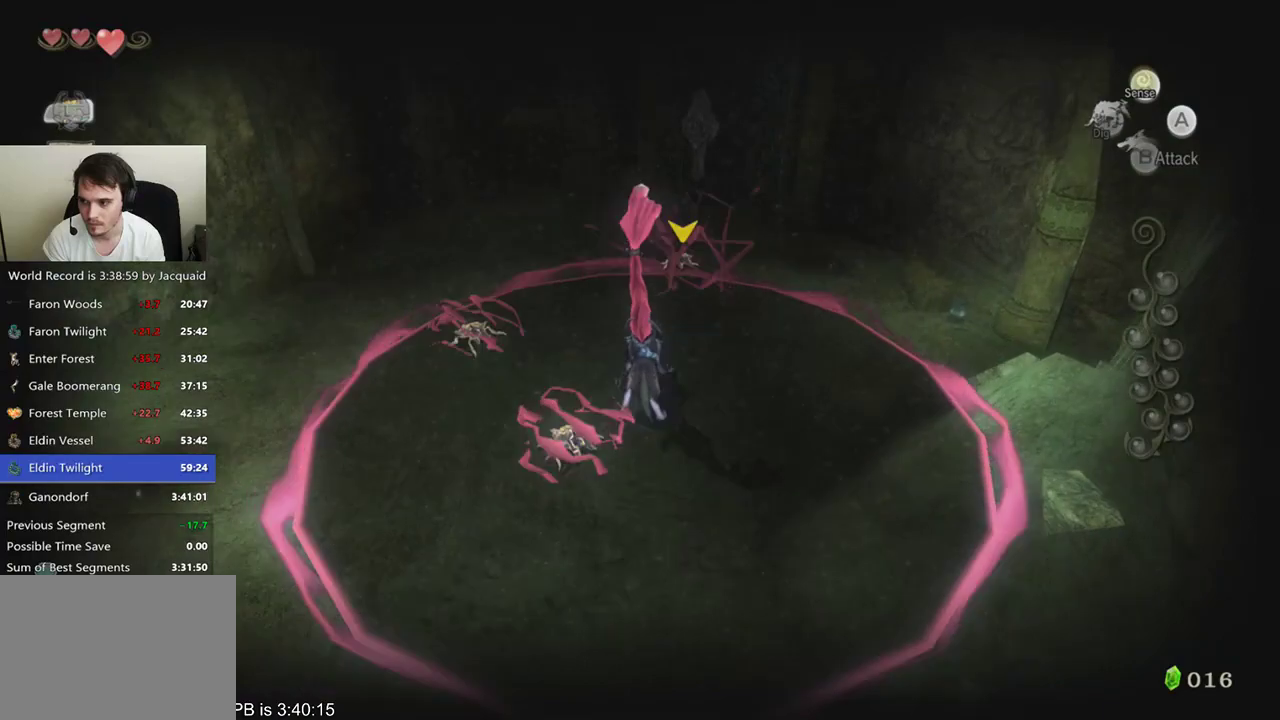
{"buttons": [], "left_stick": "center", "right_stick": "center", "events": [[67, "A", "up"], [167, "left_stick", "center"]]}
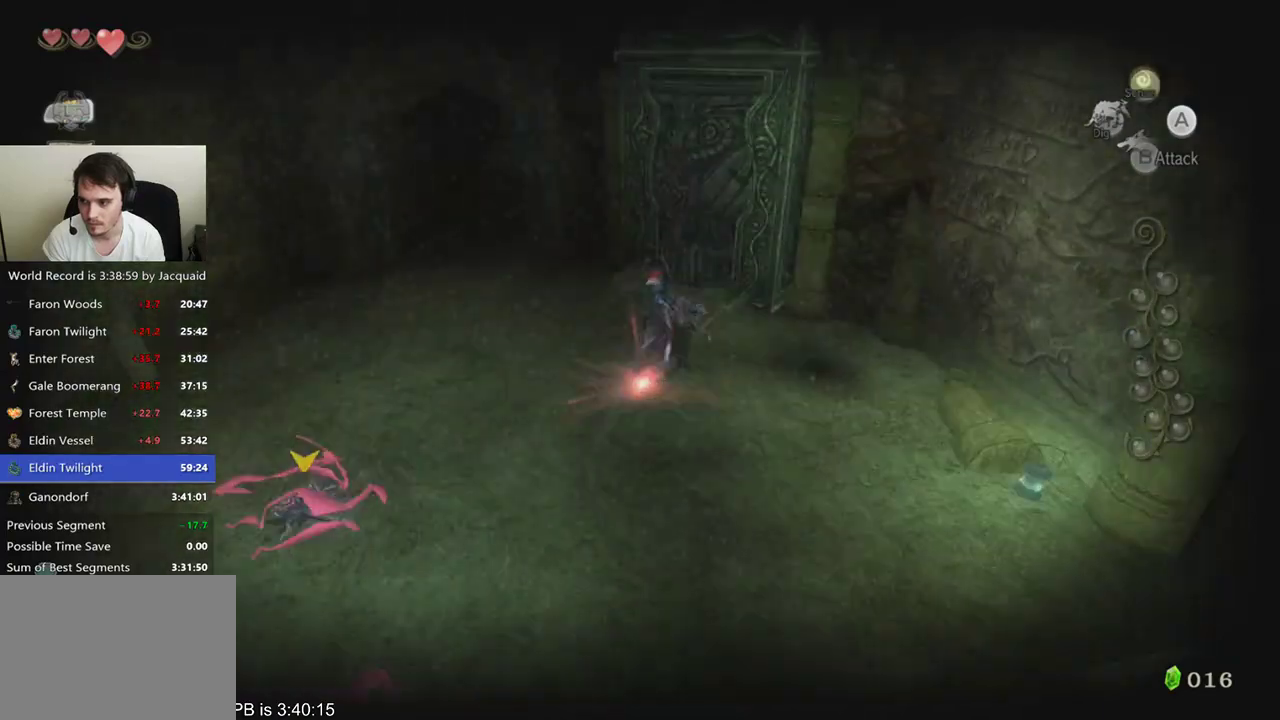
{"buttons": [], "left_stick": "center", "right_stick": "center", "events": []}
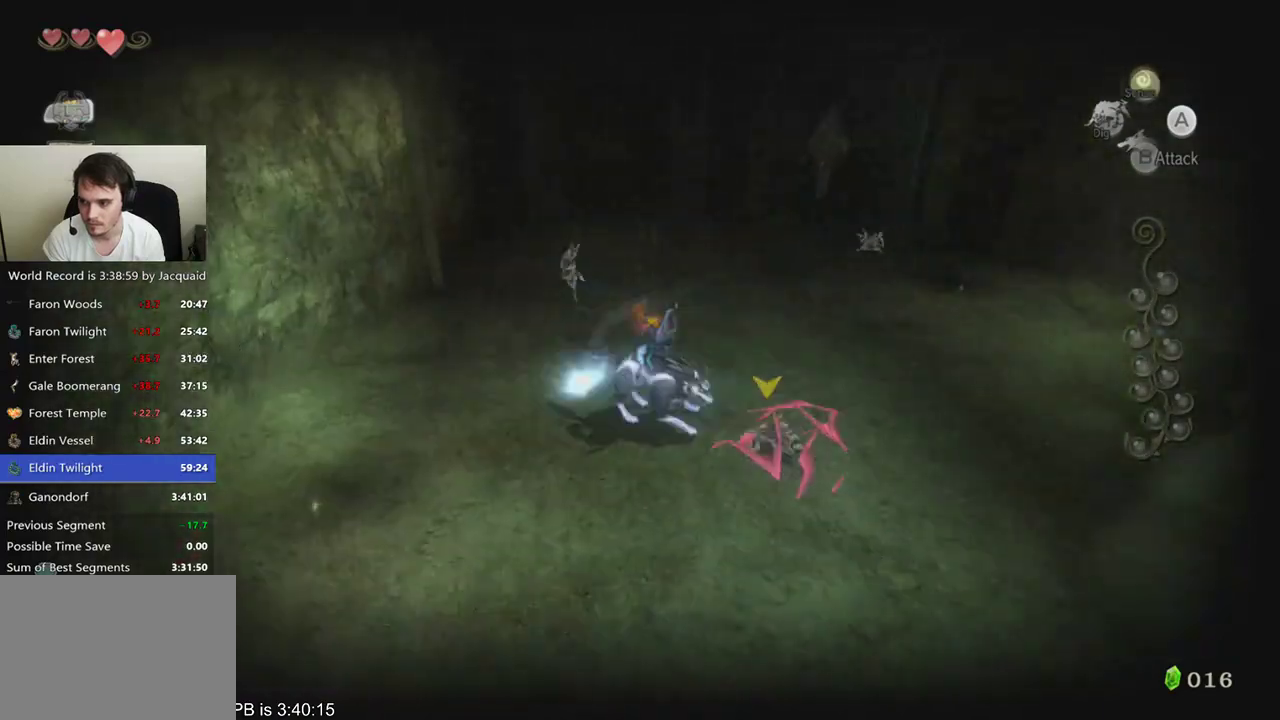
{"buttons": [], "left_stick": "left", "right_stick": "center", "events": [[500, "left_stick", "left"]]}
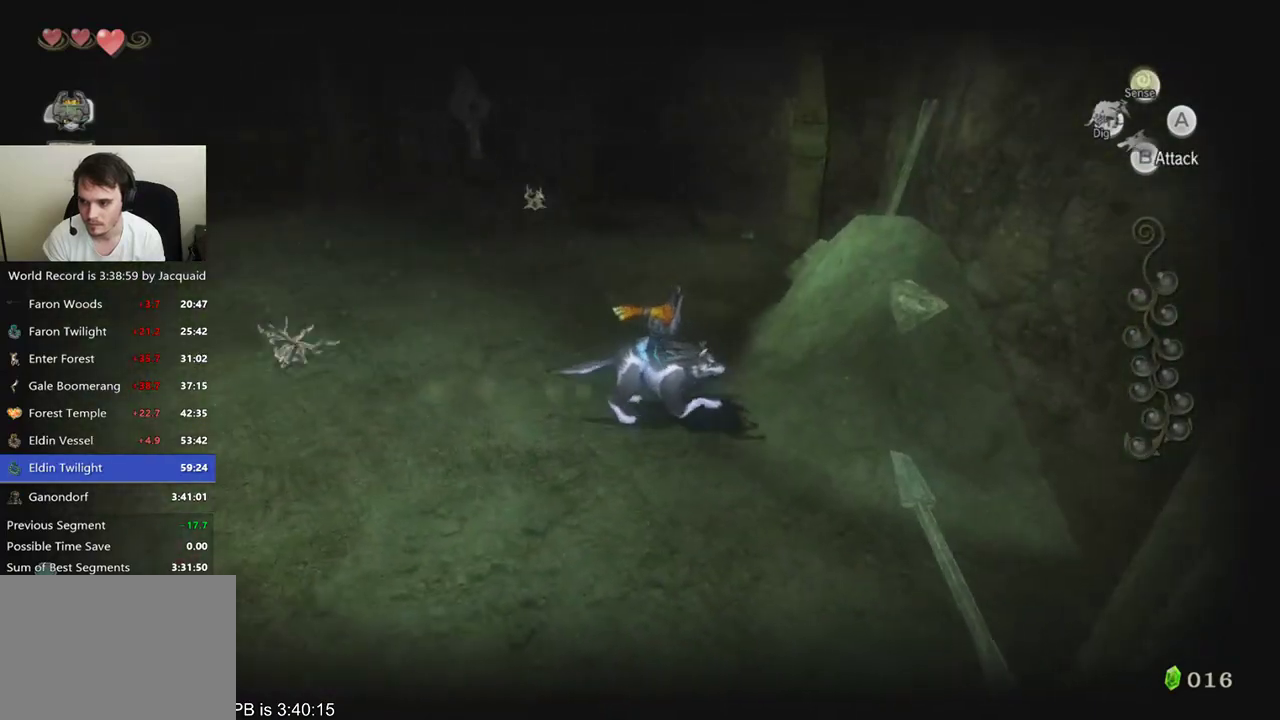
{"buttons": [], "left_stick": "up-left", "right_stick": "center", "events": [[300, "left_stick", "up-left"]]}
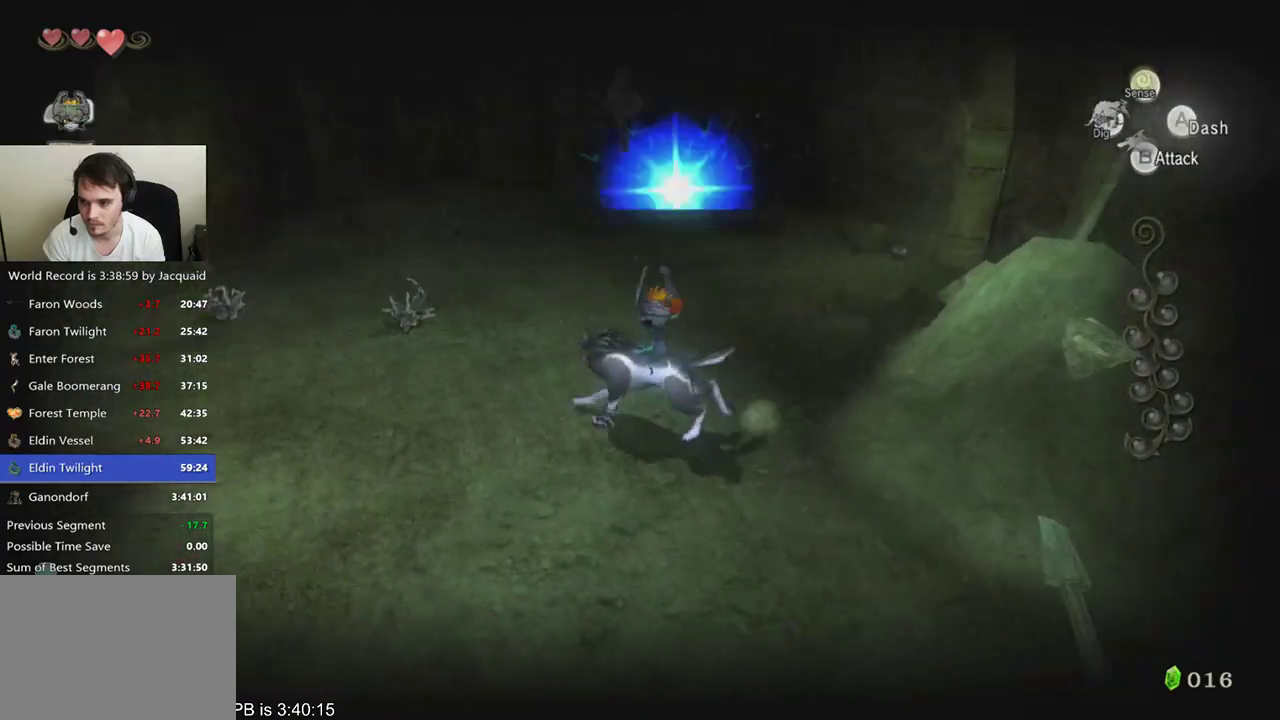
{"buttons": [], "left_stick": "up-left", "right_stick": "center", "events": [[67, "B", "down"], [333, "B", "up"], [400, "B", "down"], [467, "B", "up"]]}
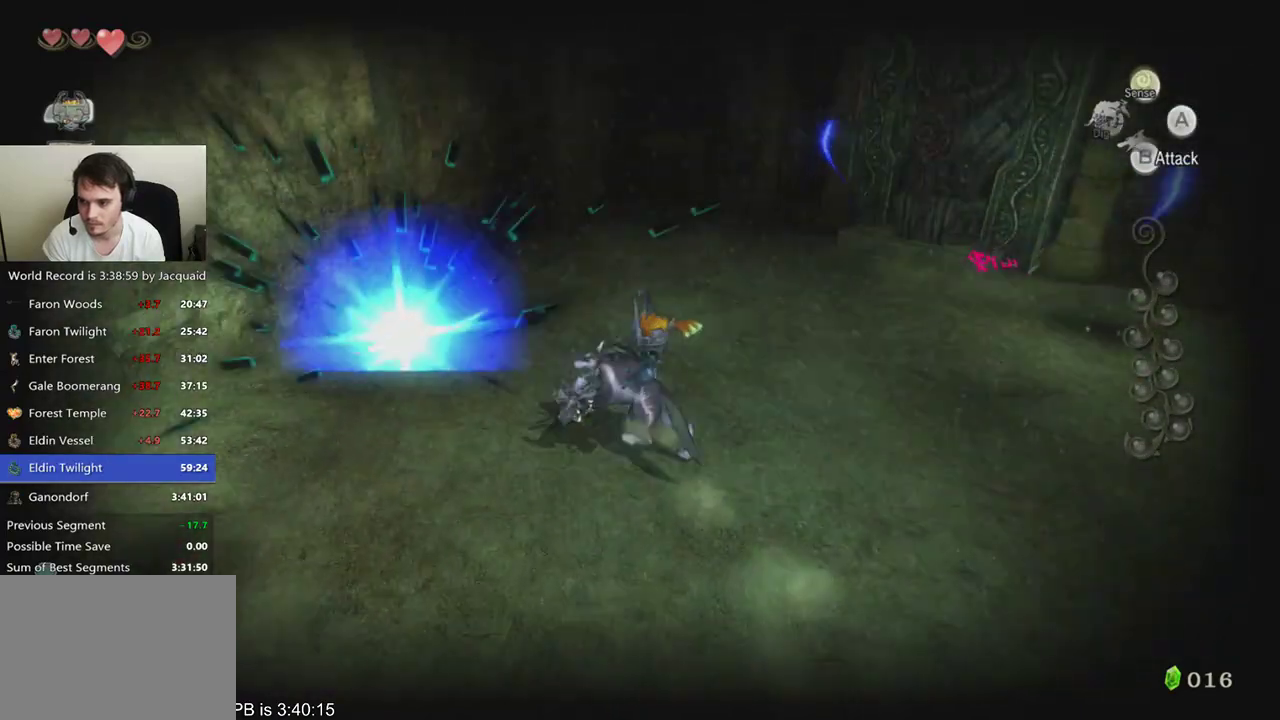
{"buttons": ["B"], "left_stick": "right", "right_stick": "center", "events": [[267, "left_stick", "up-right"], [333, "left_stick", "right"], [500, "B", "down"]]}
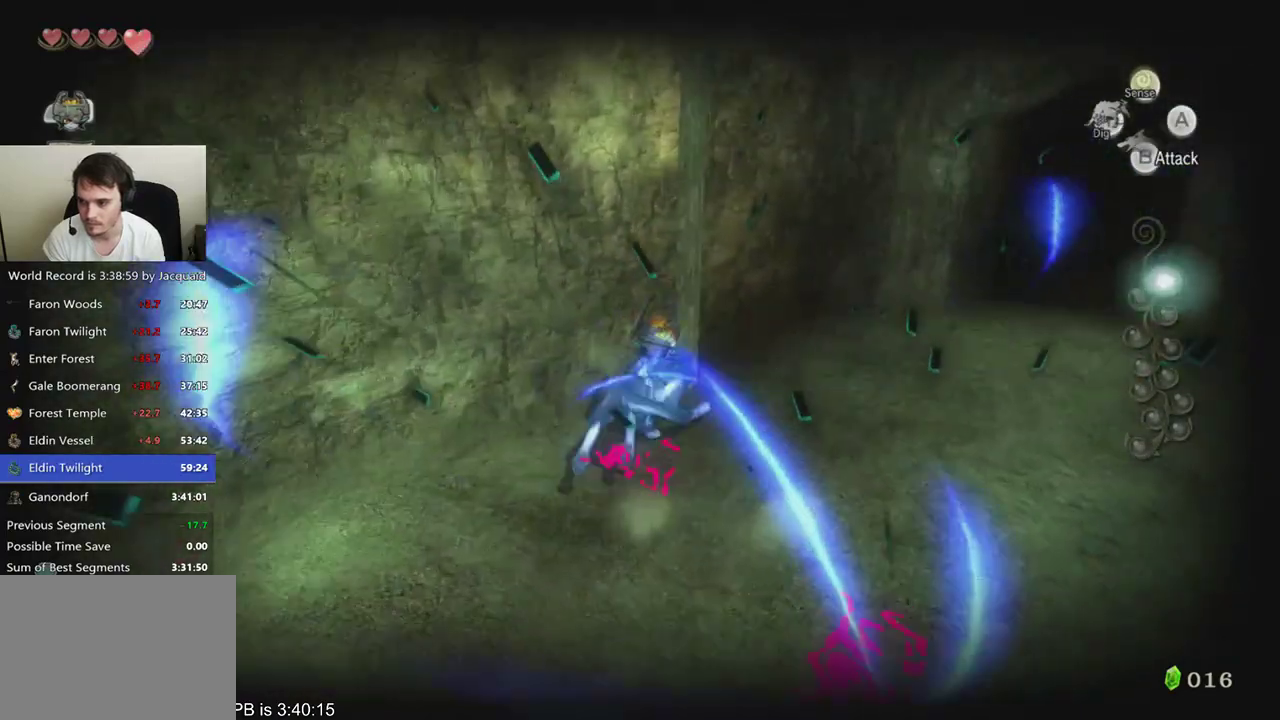
{"buttons": [], "left_stick": "up-right", "right_stick": "center", "events": [[100, "B", "up"], [367, "left_stick", "up-right"]]}
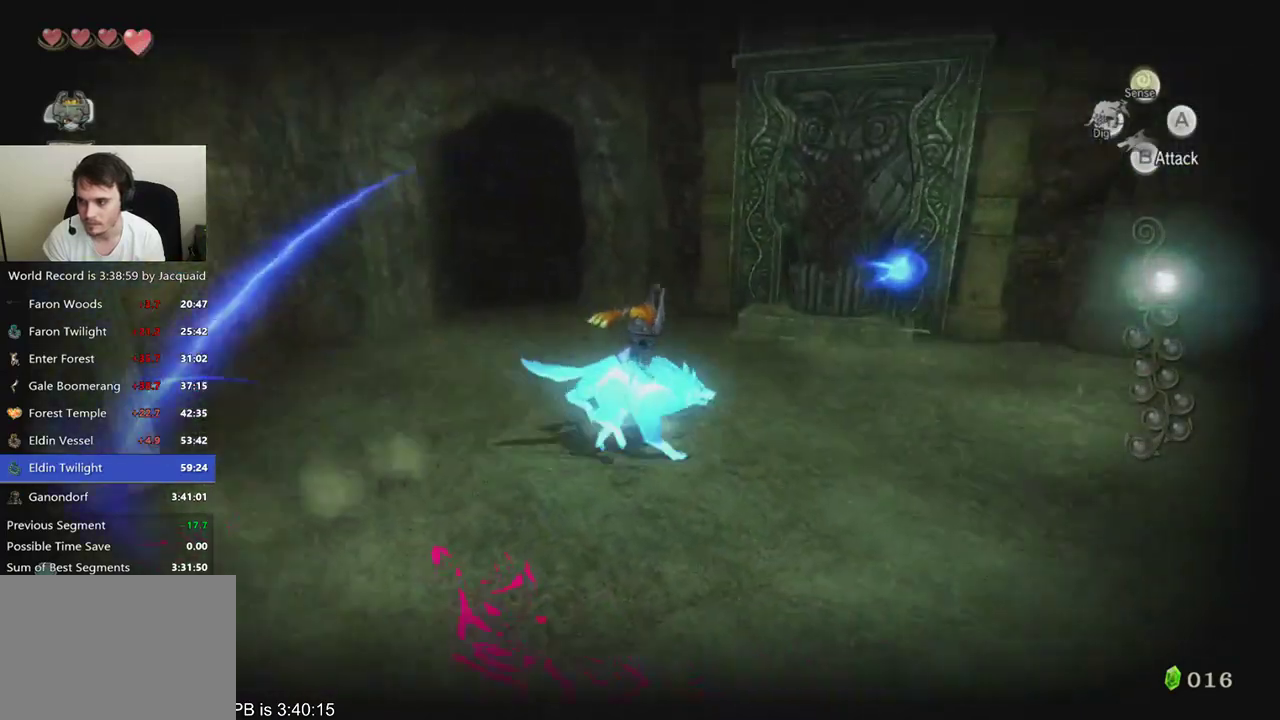
{"buttons": [], "left_stick": "center", "right_stick": "center", "events": [[33, "left_stick", "up"], [200, "left_stick", "center"]]}
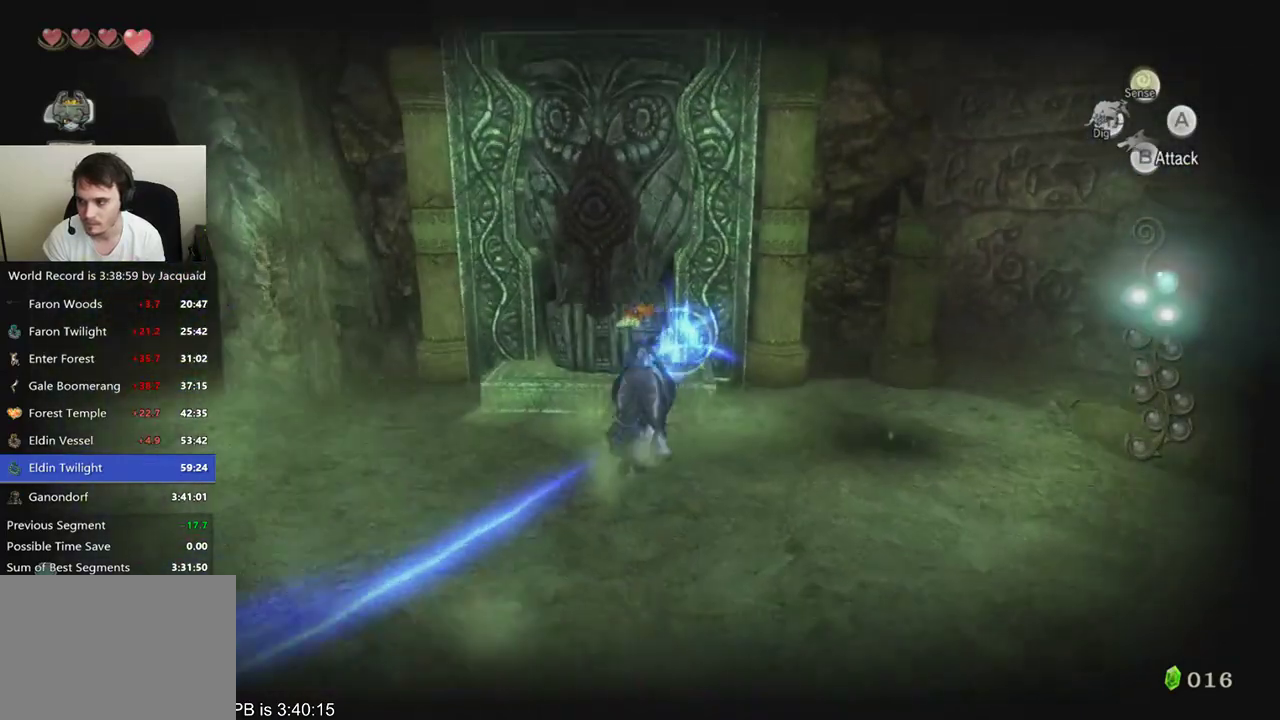
{"buttons": [], "left_stick": "center", "right_stick": "center", "events": [[367, "DPAD_UP", "down"], [467, "DPAD_UP", "up"]]}
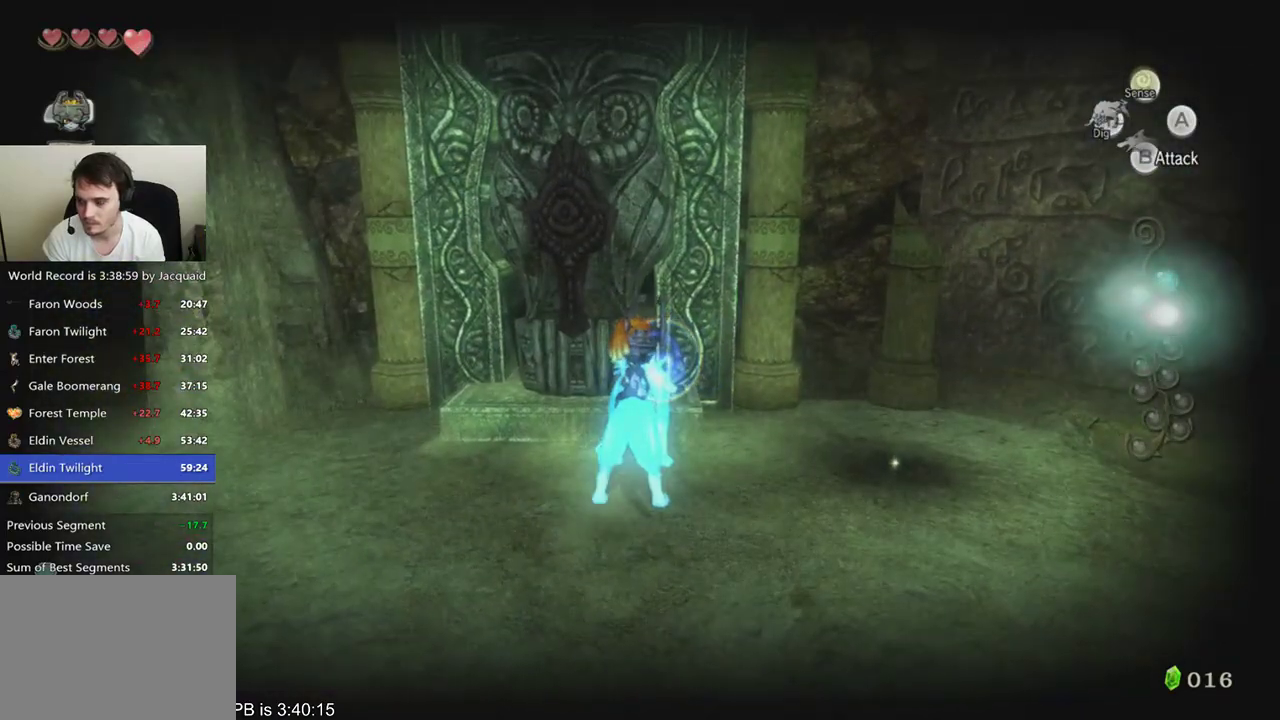
{"buttons": [], "left_stick": "center", "right_stick": "center", "events": [[367, "L1", "down"], [467, "L1", "up"]]}
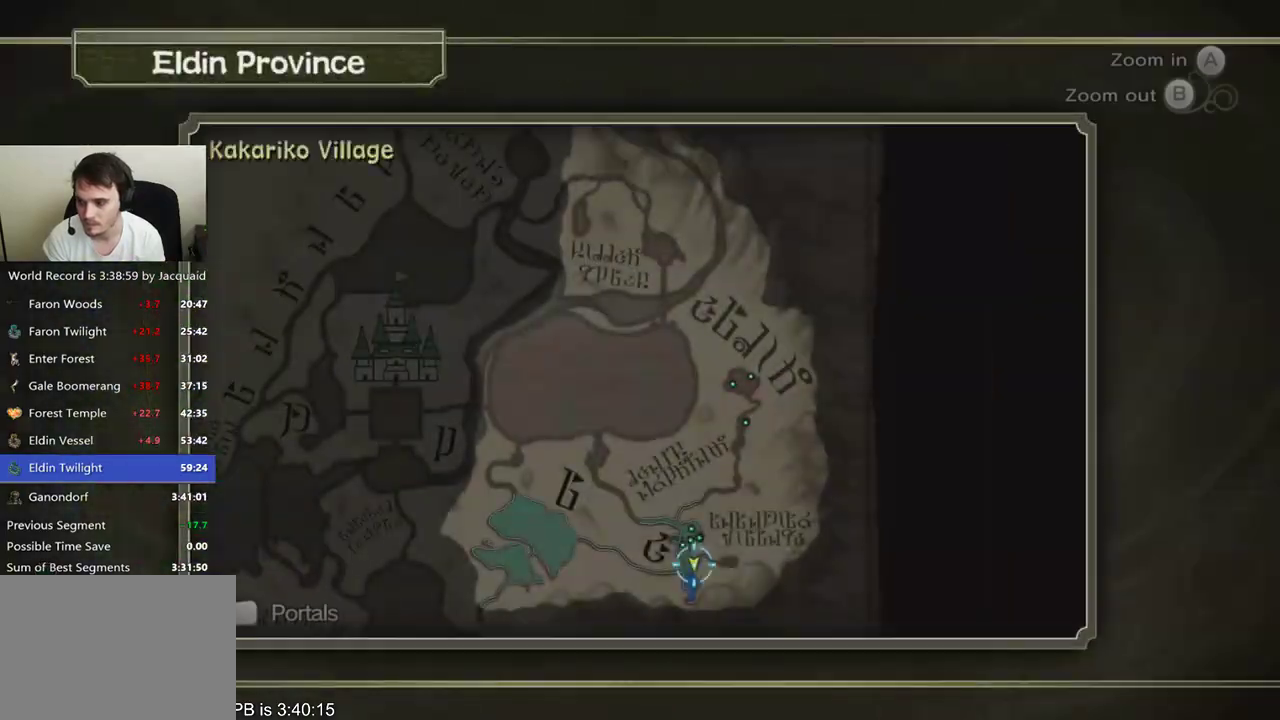
{"buttons": [], "left_stick": "center", "right_stick": "center", "events": [[100, "R2", "down"], [167, "B", "down"], [167, "R2", "up"], [233, "B", "up"], [300, "B", "down"], [400, "B", "up"]]}
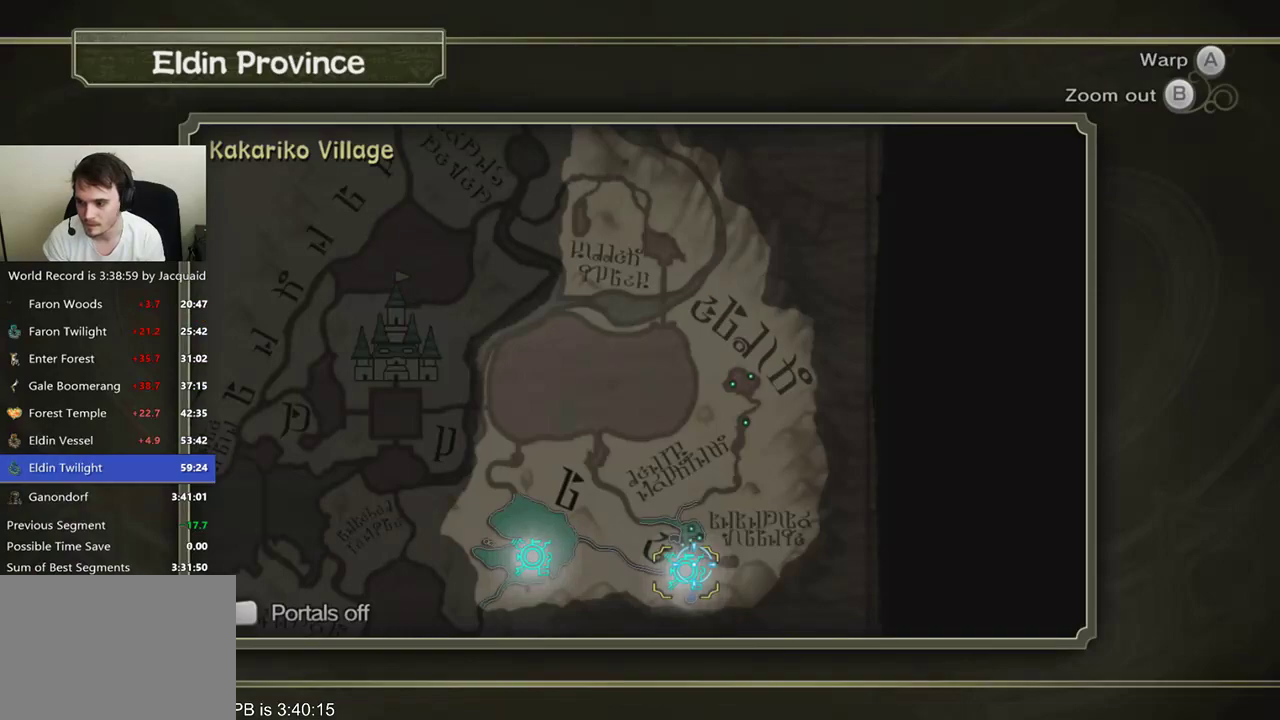
{"buttons": [], "left_stick": "center", "right_stick": "center", "events": [[233, "B", "down"], [300, "B", "up"], [333, "R2", "down"], [467, "R2", "up"]]}